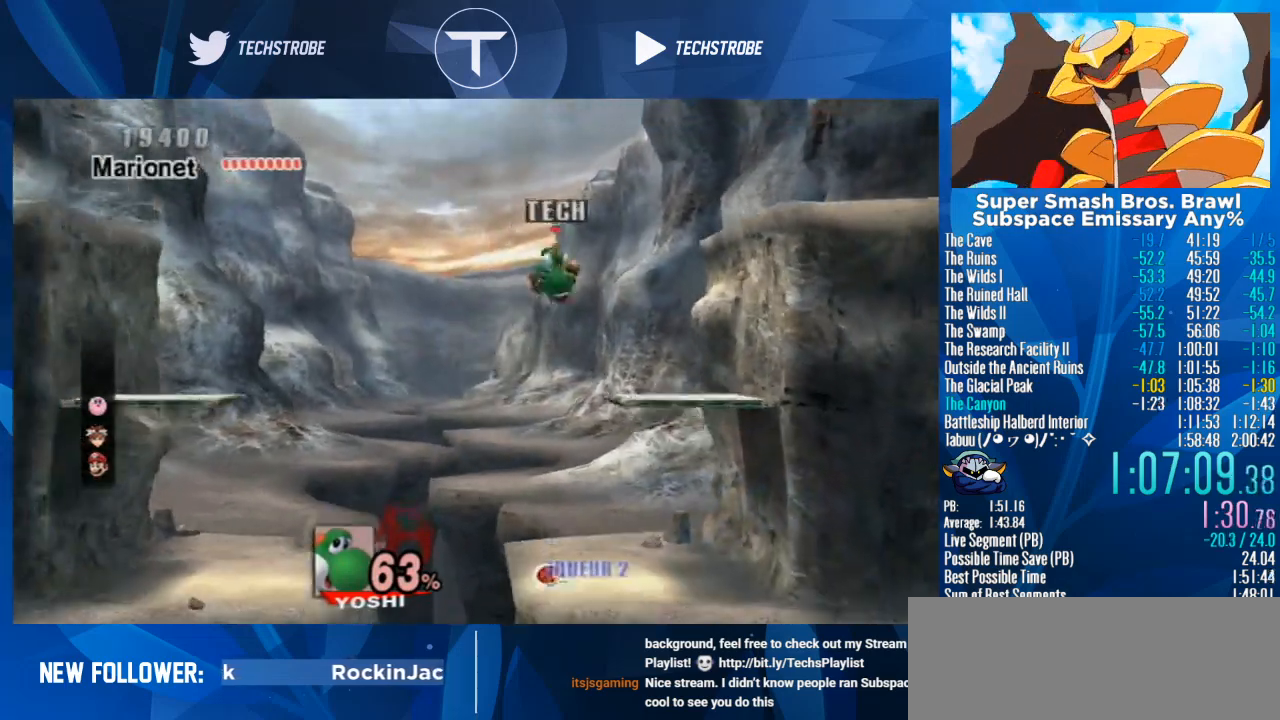
Gameplay with a controller (Nintendo layout); each line is a JSON object with the inputs held at the frame after it. "events" lists button and stick changes between this image and that frame as [ms after this image, input, new state], when the widget could be followed in between. Not read: L3 R3 START.
{"buttons": [], "left_stick": "down", "right_stick": "center", "events": [[33, "left_stick", "down"], [167, "left_stick", "center"], [233, "left_stick", "left"], [367, "left_stick", "down"]]}
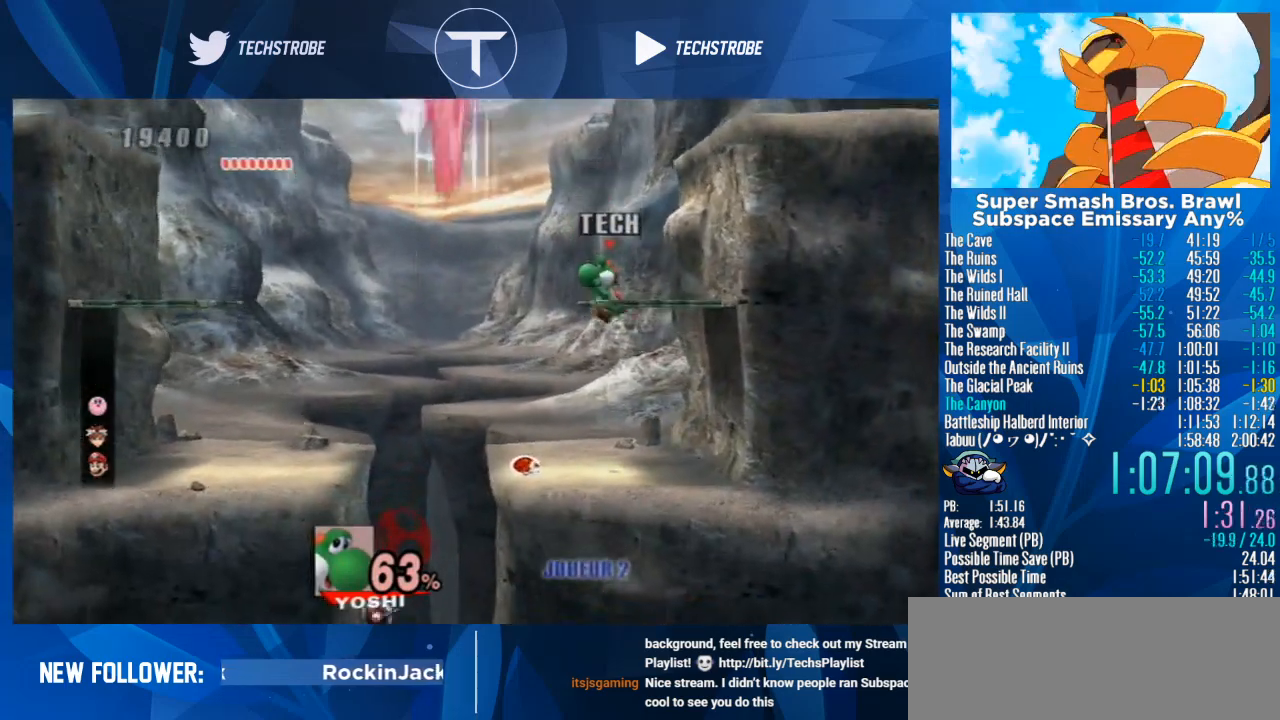
{"buttons": [], "left_stick": "center", "right_stick": "center", "events": [[233, "left_stick", "left"], [467, "left_stick", "center"]]}
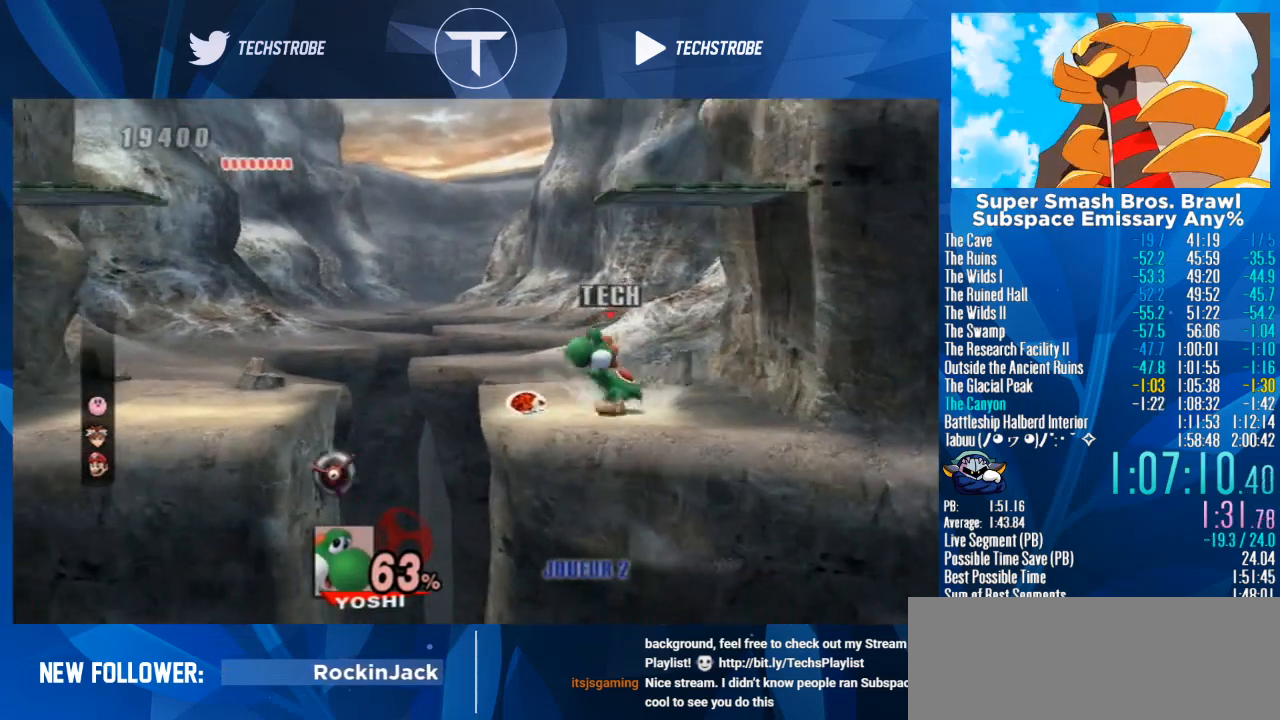
{"buttons": [], "left_stick": "left", "right_stick": "center", "events": [[67, "left_stick", "left"], [300, "Y", "down"], [367, "Y", "up"]]}
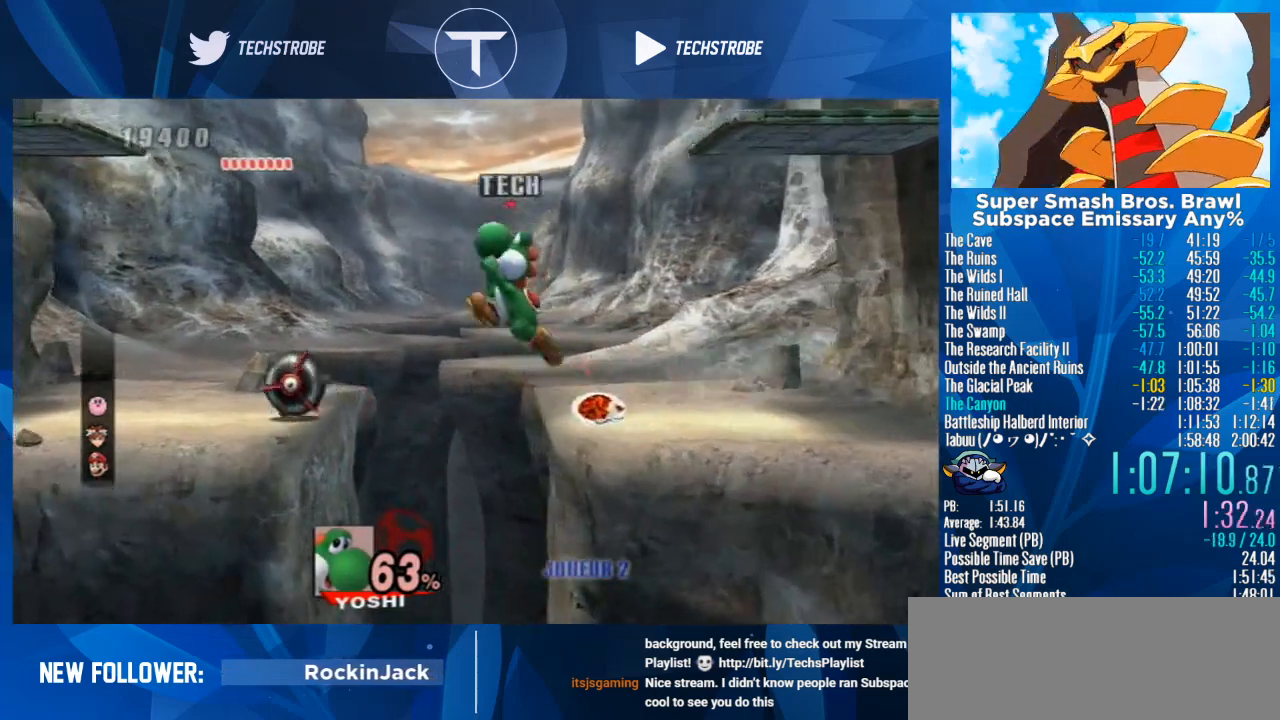
{"buttons": [], "left_stick": "left", "right_stick": "center", "events": []}
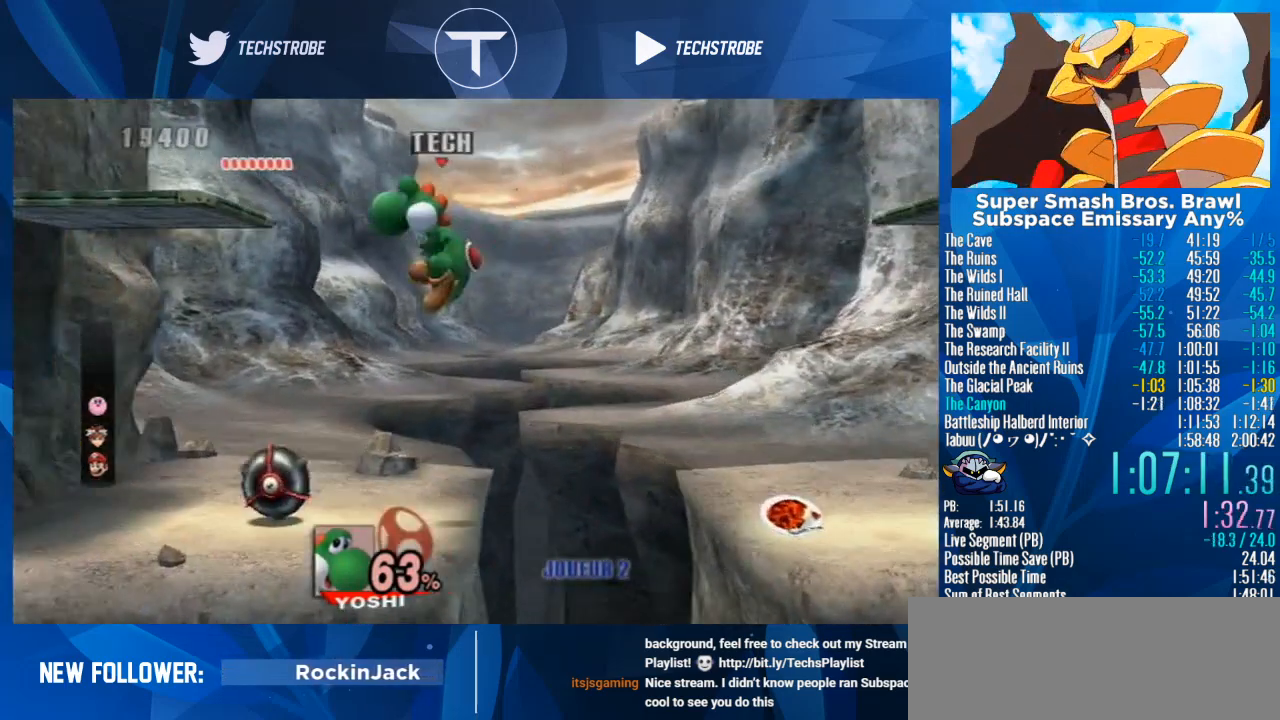
{"buttons": [], "left_stick": "left", "right_stick": "center", "events": [[300, "left_stick", "center"], [333, "A", "down"], [433, "A", "up"], [467, "left_stick", "left"]]}